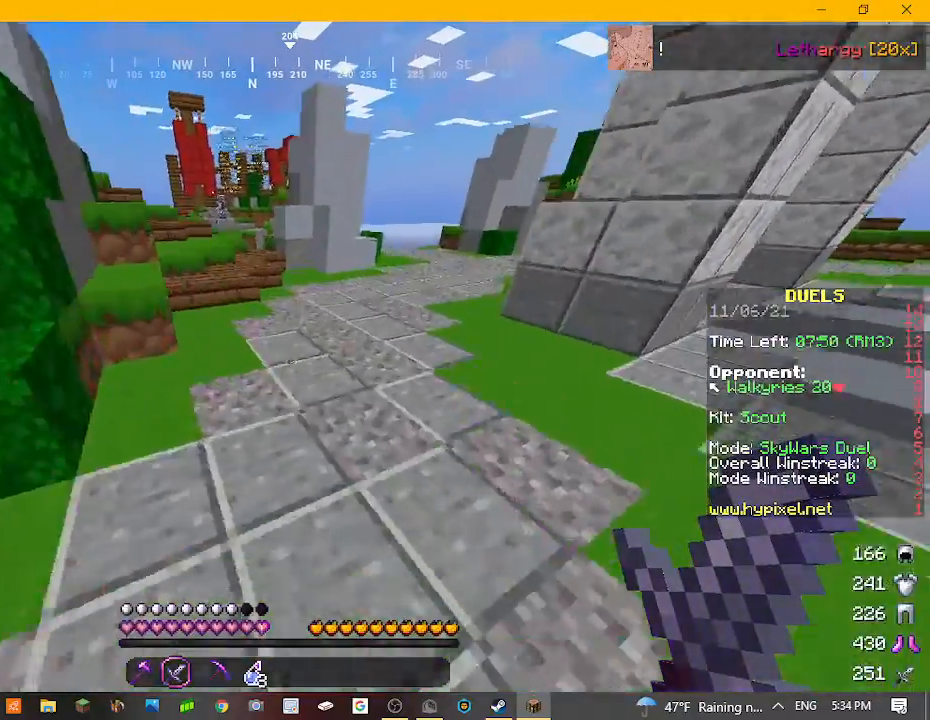
Gameplay with keyboard and mouse; each line is a JSON object with the keys and mouse buttons held at the frame after it. "events" lists presses ("down") and releases ("up") of "a", "d", "s", "w", "mouse_left" and "mouse_right" between this image and that frame as [ms after this image, input, new state], when the widget could be followed in between. "mouse_left", "mouse_right" = the "left", "right" buttons of the "mouse" list. No other keys are recorded. Fast repeated clicks can show as one long hold. Mouse movement is not recorded.
{"keys": ["d", "w"], "mouse": [], "events": []}
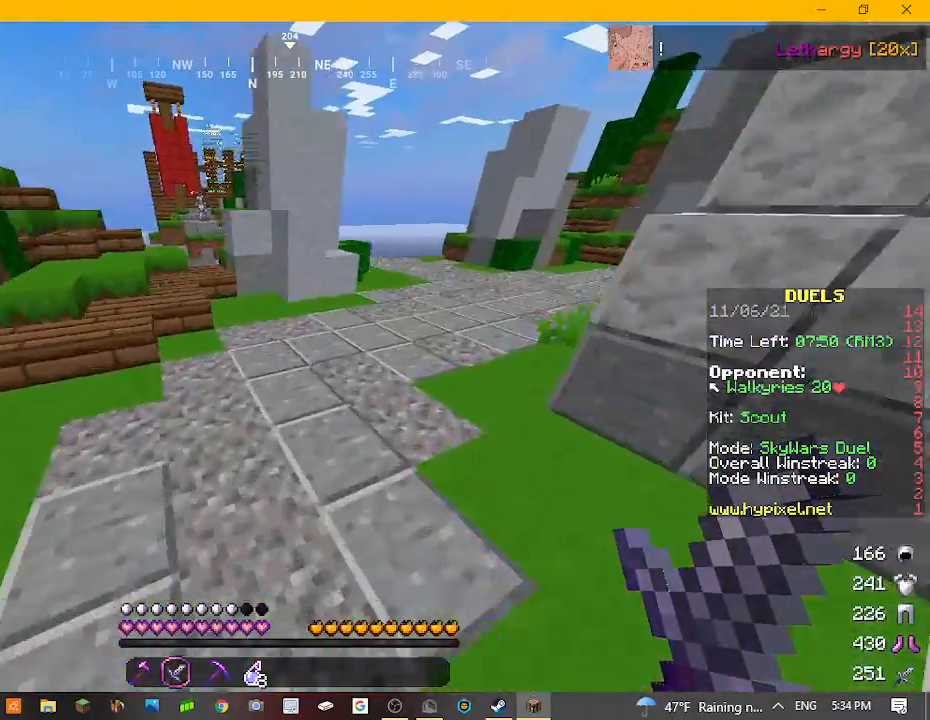
{"keys": ["d", "w"], "mouse": [], "events": []}
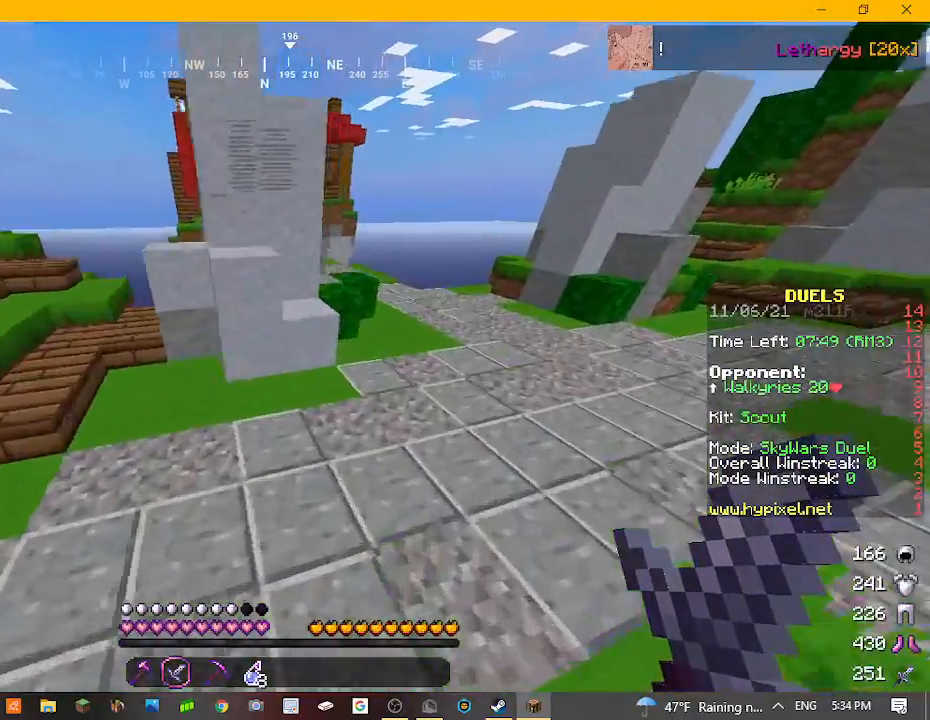
{"keys": ["d", "w"], "mouse": [], "events": []}
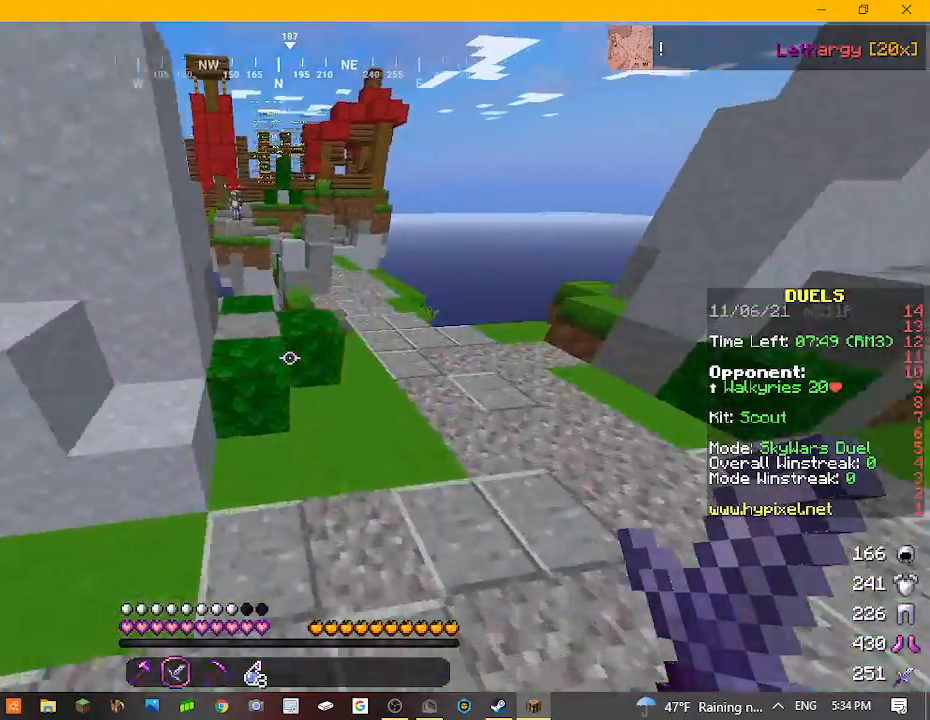
{"keys": ["w"], "mouse": [], "events": [[367, "d", "up"]]}
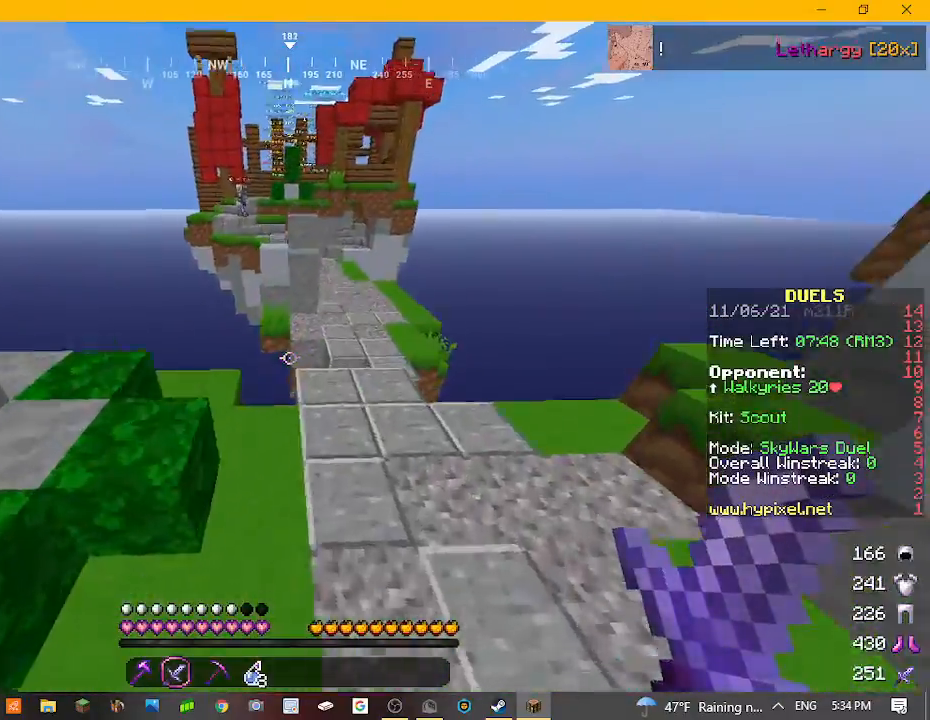
{"keys": ["w"], "mouse": [], "events": []}
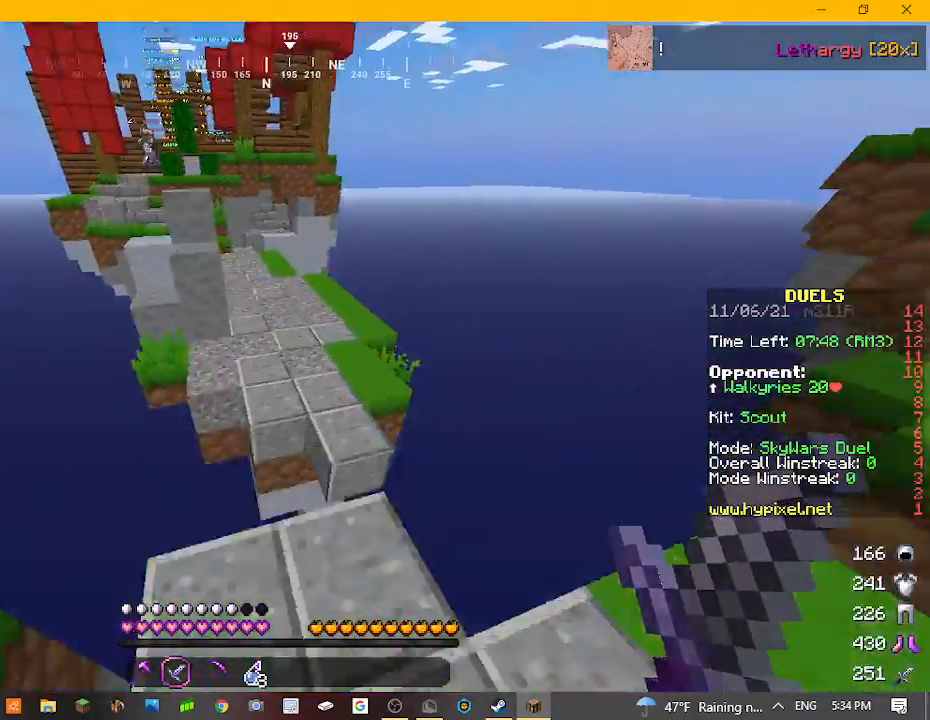
{"keys": ["w"], "mouse": [], "events": []}
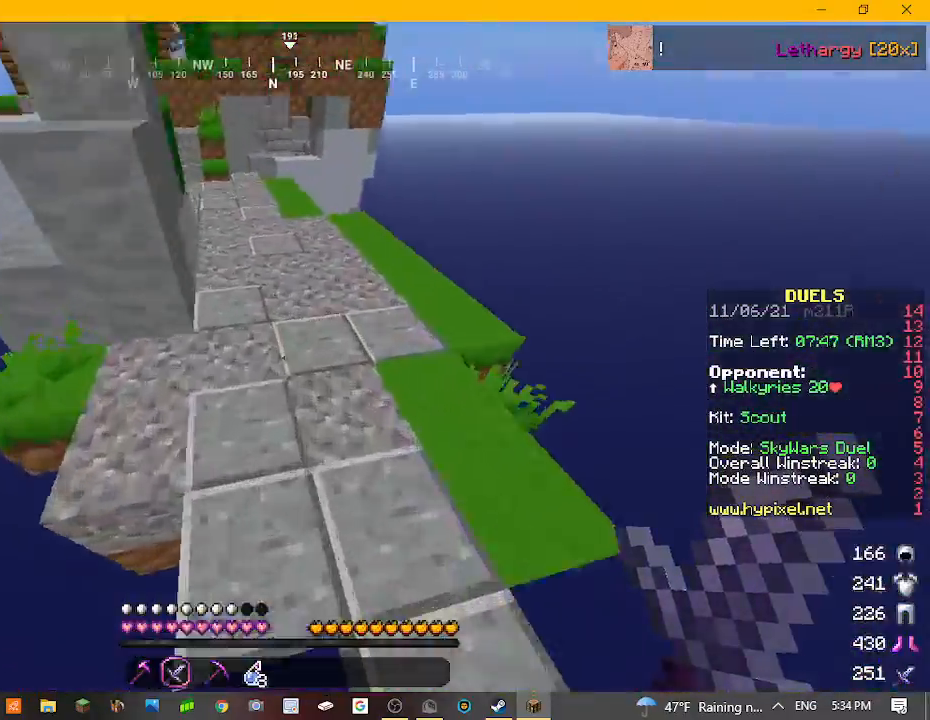
{"keys": ["w"], "mouse": [], "events": []}
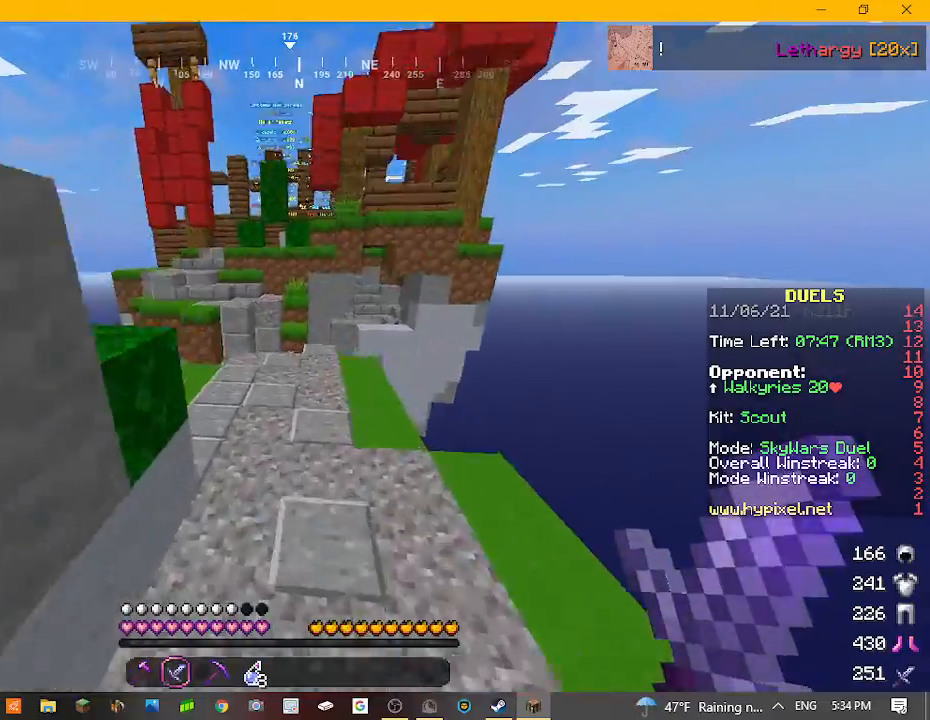
{"keys": ["w"], "mouse": [], "events": []}
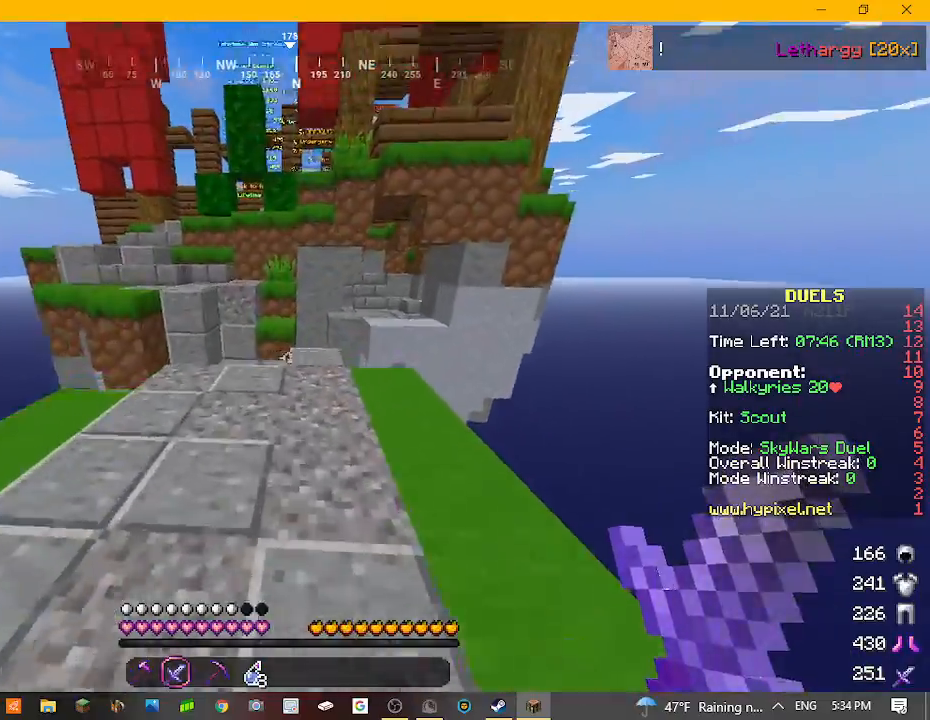
{"keys": ["w"], "mouse": [], "events": []}
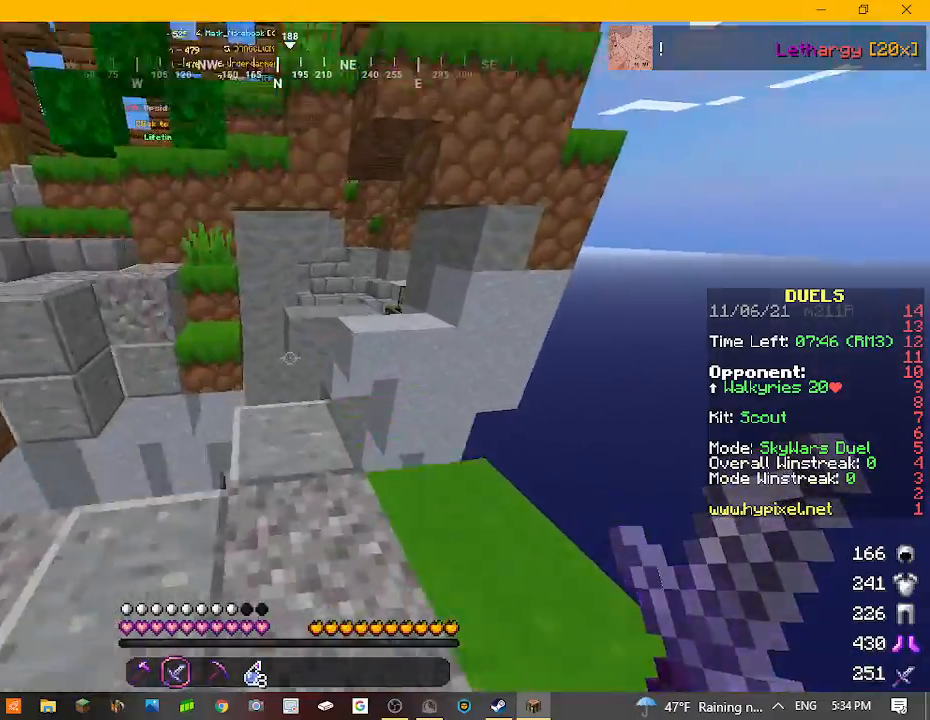
{"keys": ["w"], "mouse": [], "events": []}
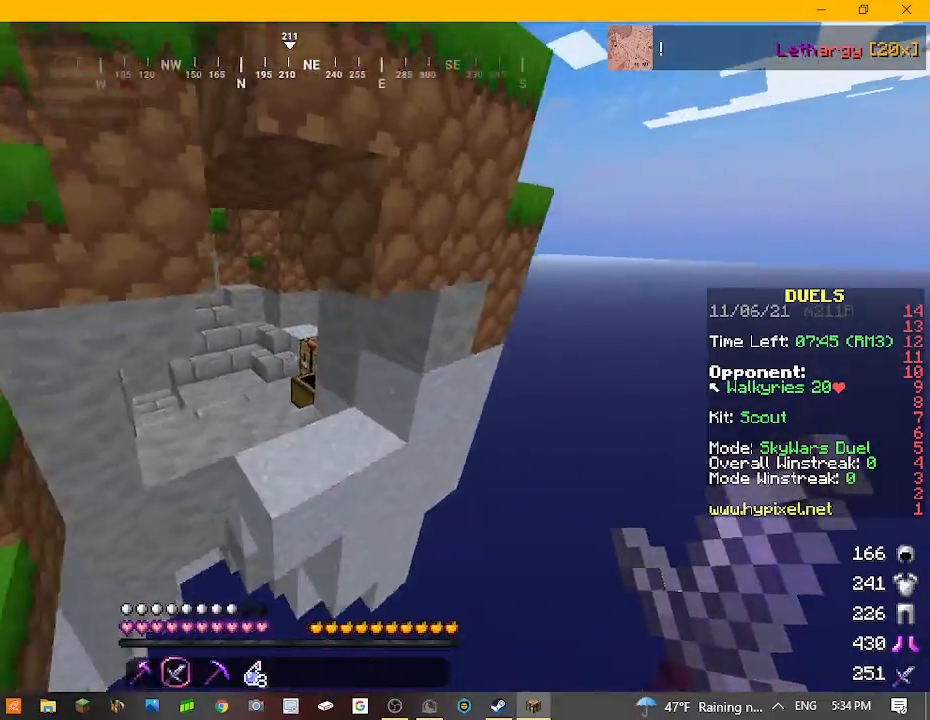
{"keys": ["w"], "mouse": [], "events": []}
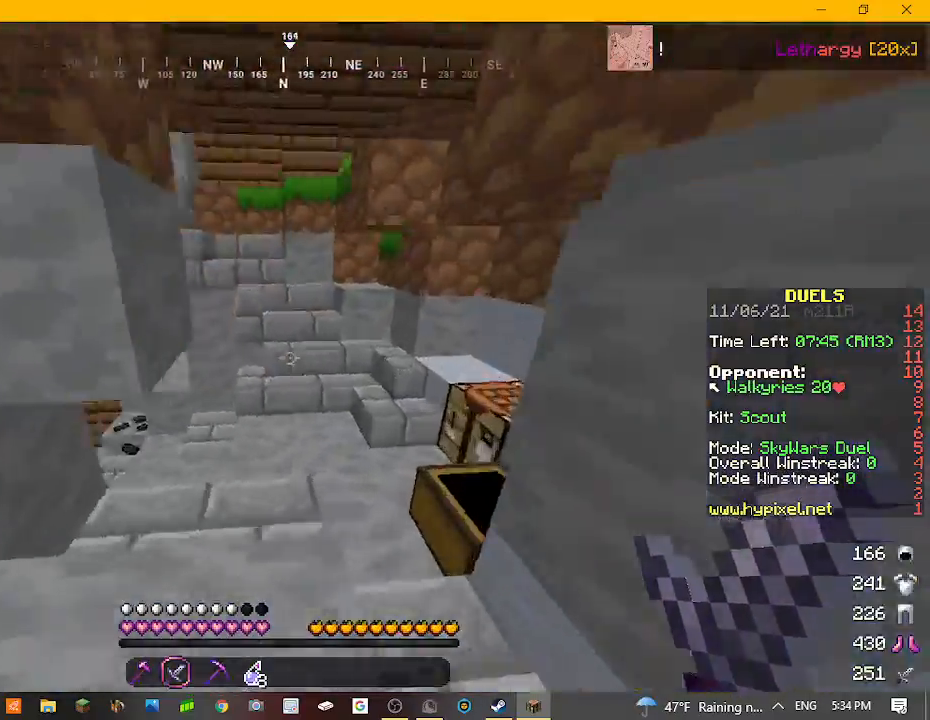
{"keys": ["d", "w"], "mouse": [], "events": [[200, "d", "down"]]}
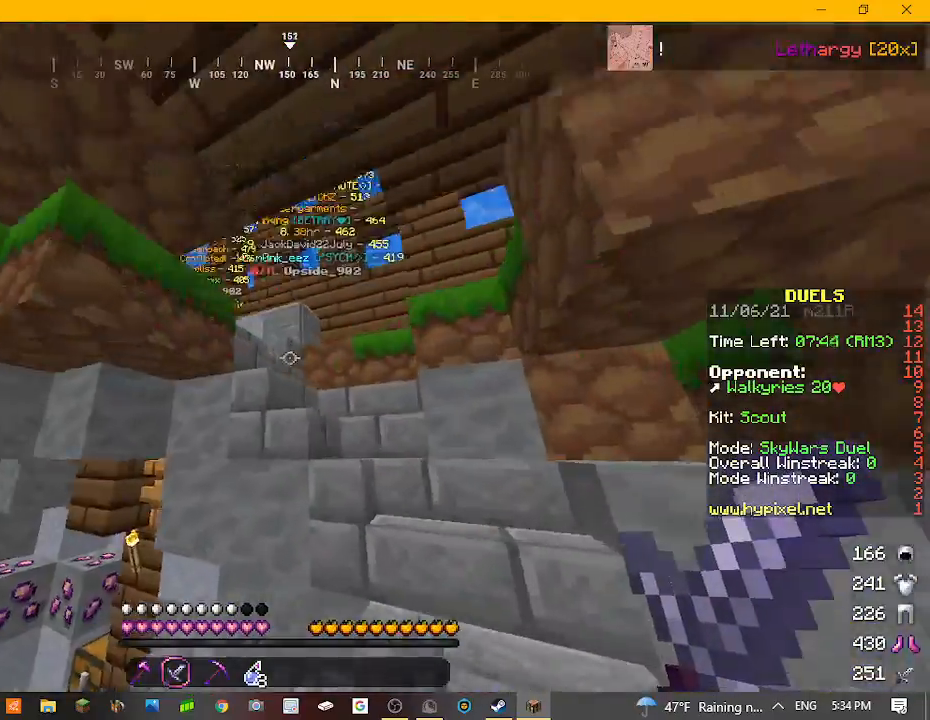
{"keys": ["d", "w"], "mouse": [], "events": []}
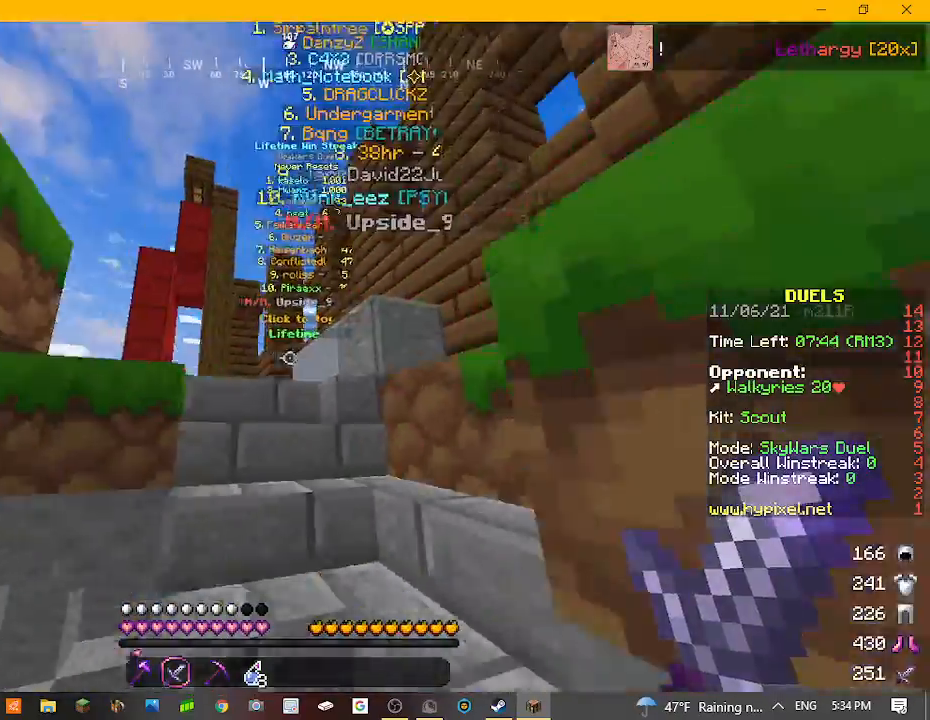
{"keys": ["d", "w"], "mouse": [], "events": []}
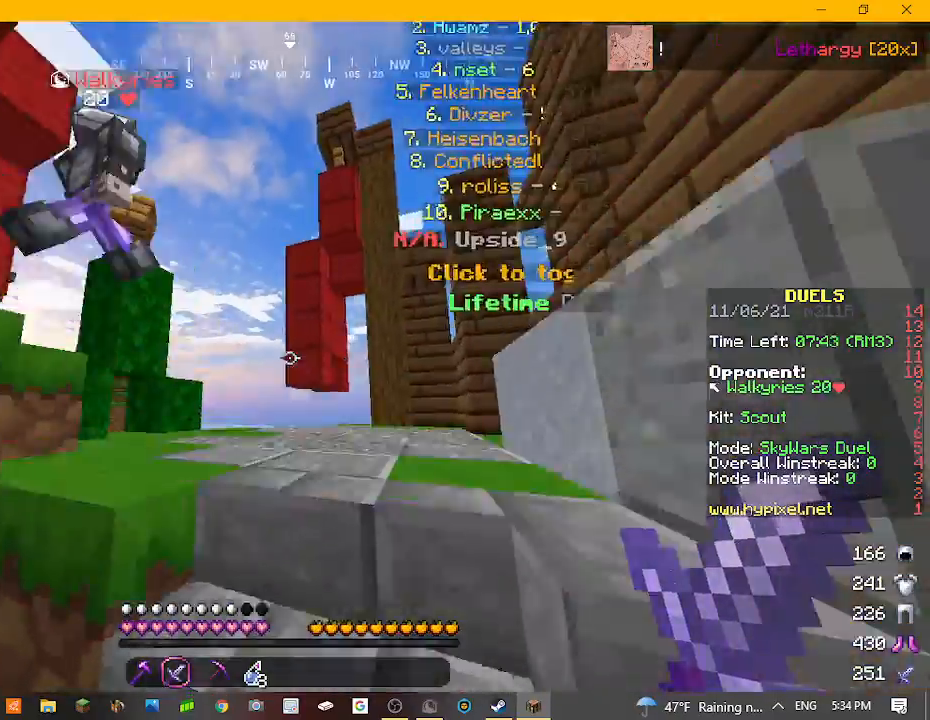
{"keys": ["w"], "mouse": [], "events": [[433, "d", "up"]]}
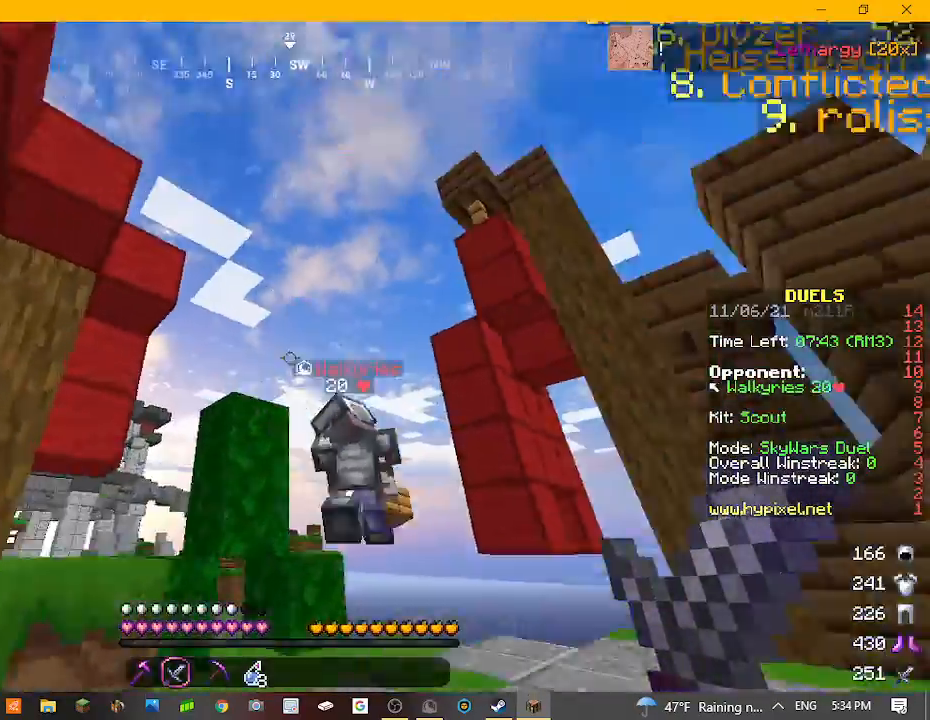
{"keys": ["w"], "mouse": [], "events": [[233, "d", "down"], [333, "d", "up"]]}
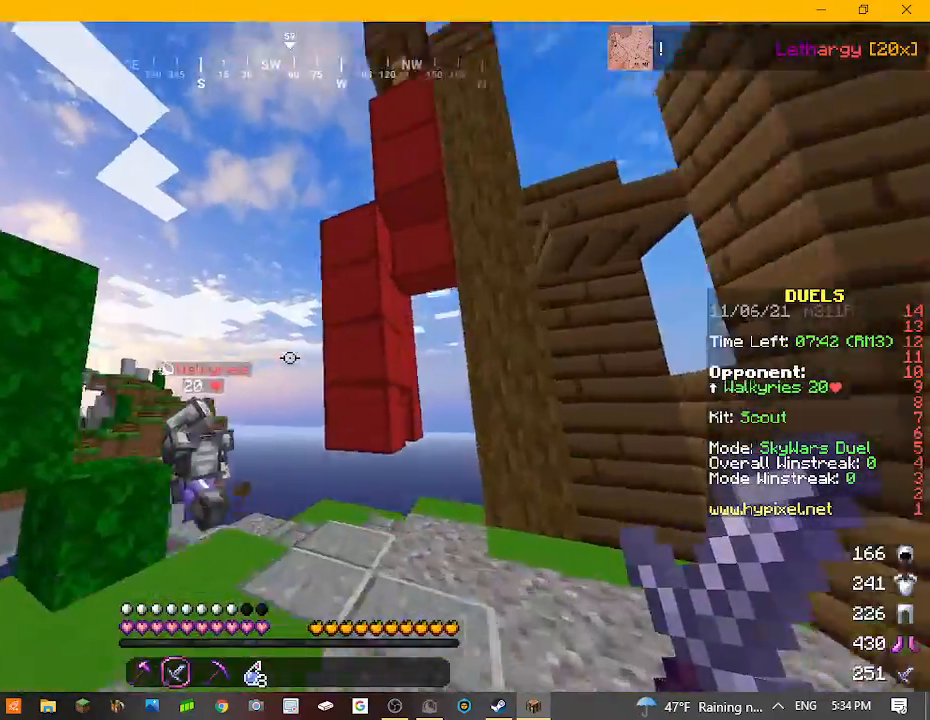
{"keys": ["w"], "mouse": [], "events": []}
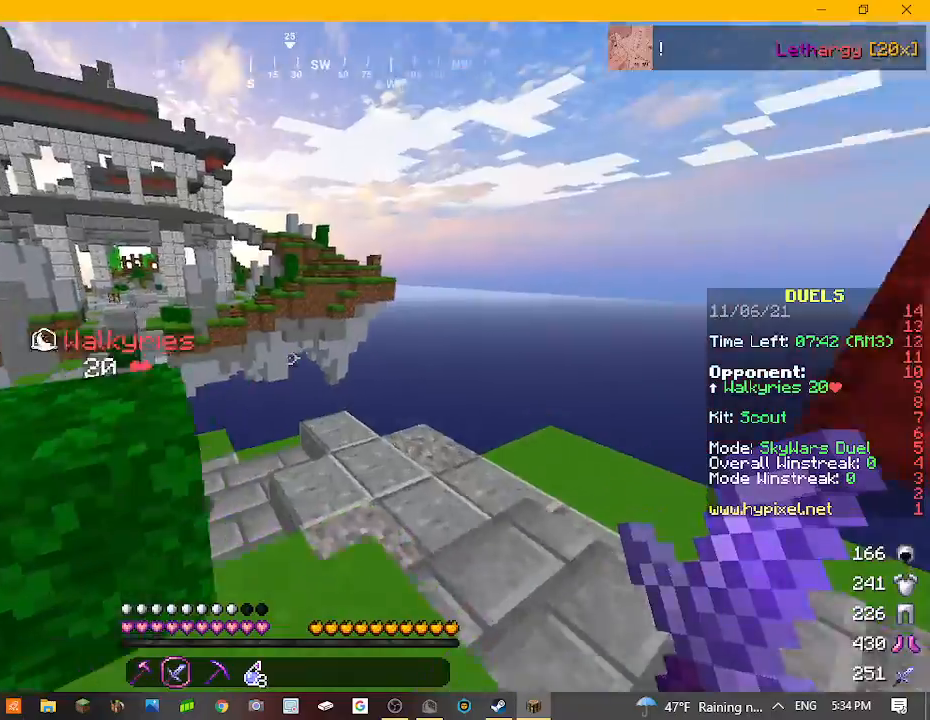
{"keys": ["w"], "mouse": [], "events": [[133, "w", "up"], [233, "d", "down"], [400, "w", "down"], [467, "d", "up"]]}
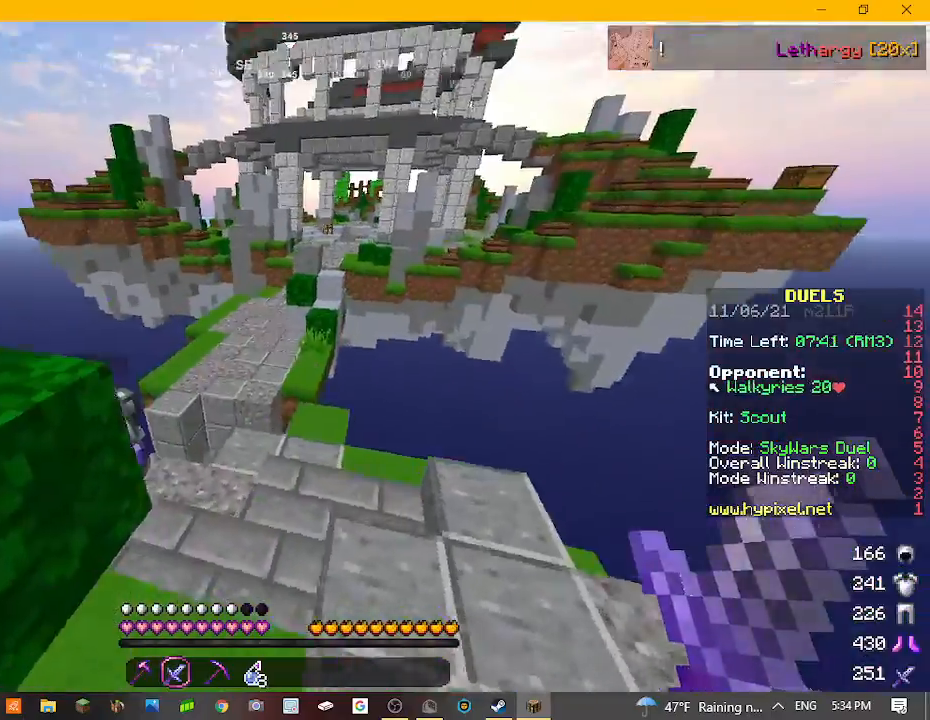
{"keys": [], "mouse": [], "events": [[133, "w", "up"], [267, "d", "down"], [333, "w", "down"], [433, "d", "up"], [467, "w", "up"]]}
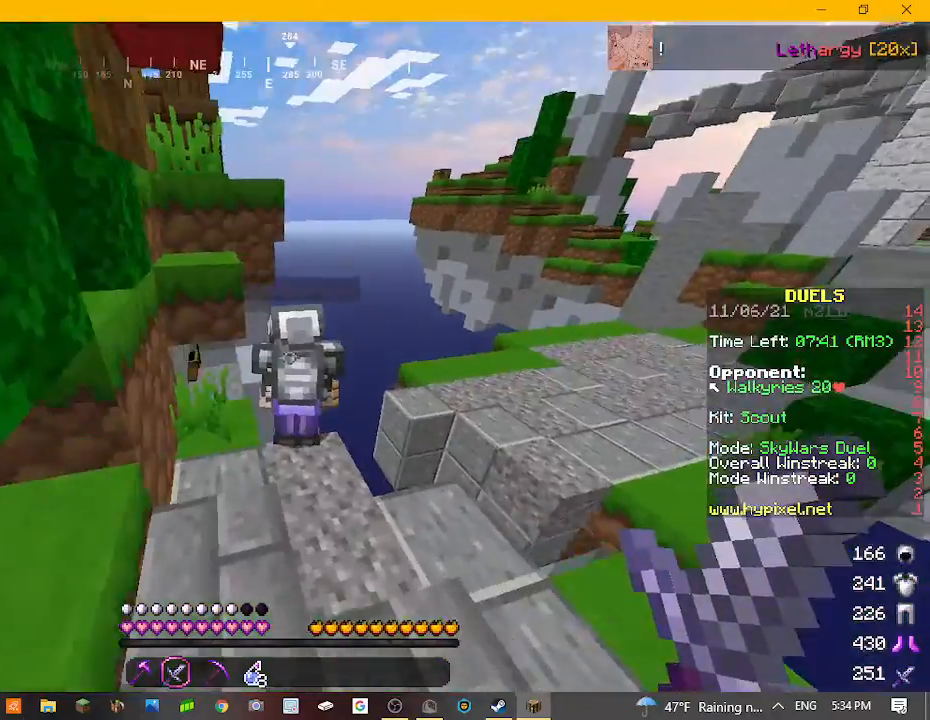
{"keys": ["a", "w"], "mouse": ["left"], "events": [[67, "w", "down"], [200, "mouse_left", "down"], [467, "a", "down"]]}
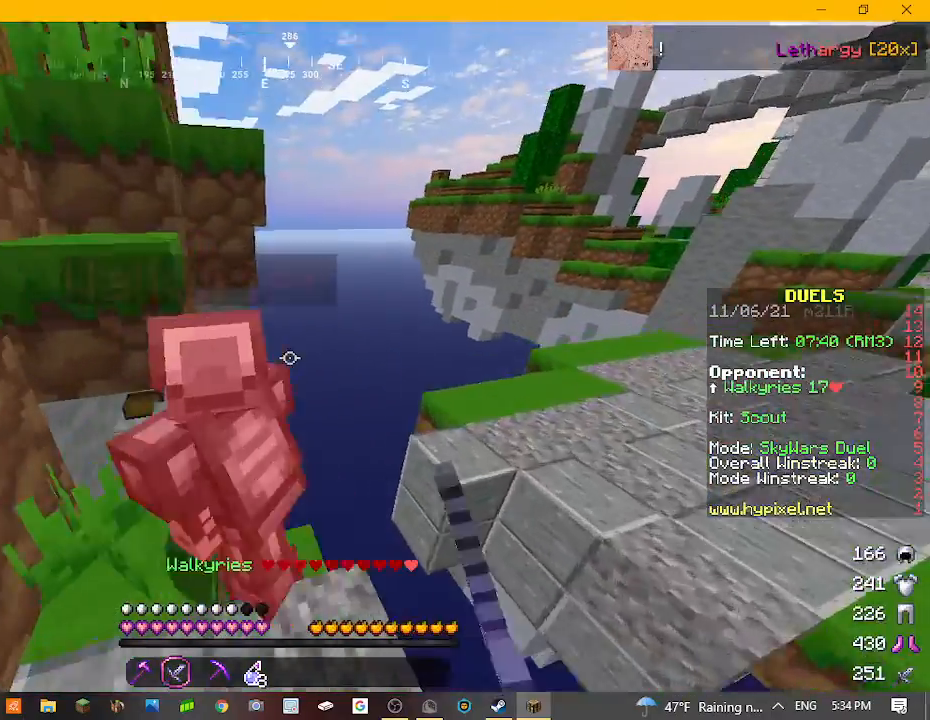
{"keys": [], "mouse": [], "events": [[100, "w", "up"], [200, "a", "up"], [200, "mouse_left", "up"]]}
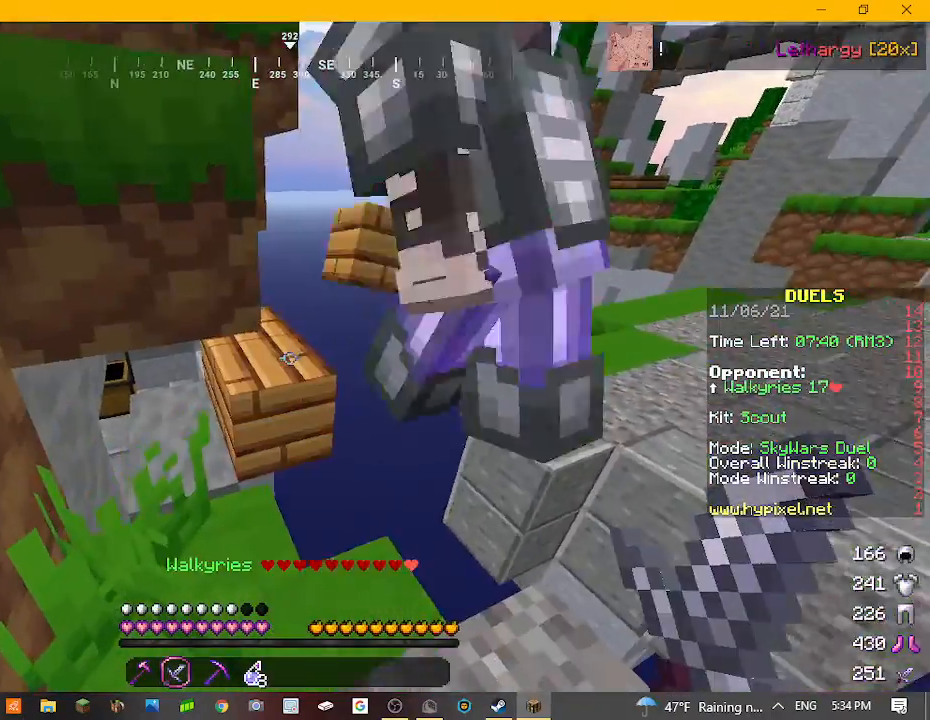
{"keys": [], "mouse": [], "events": []}
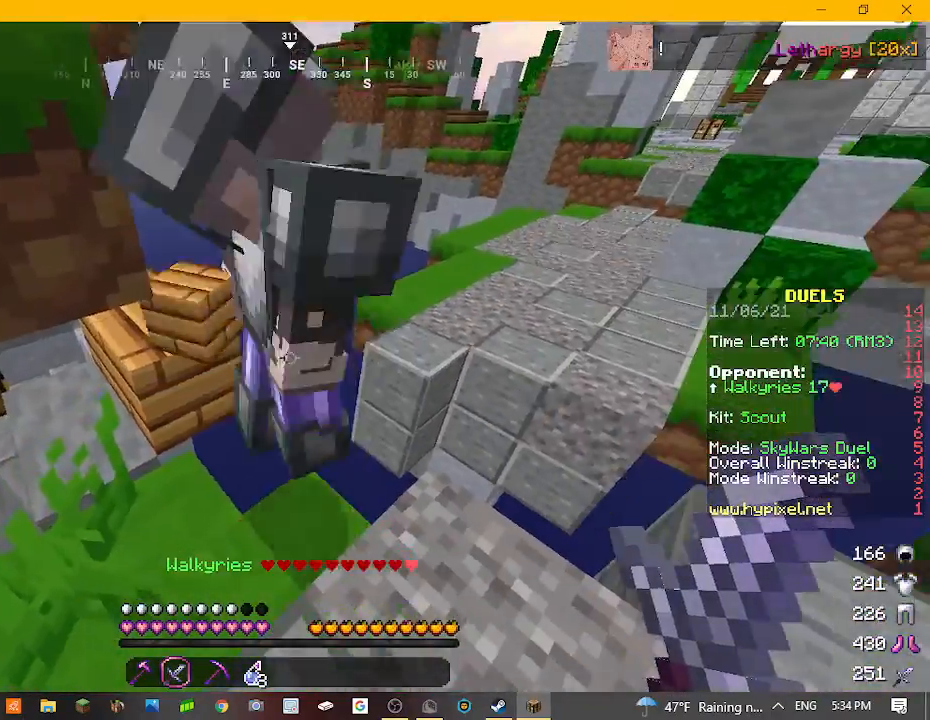
{"keys": [], "mouse": [], "events": [[67, "mouse_left", "down"], [133, "mouse_left", "up"]]}
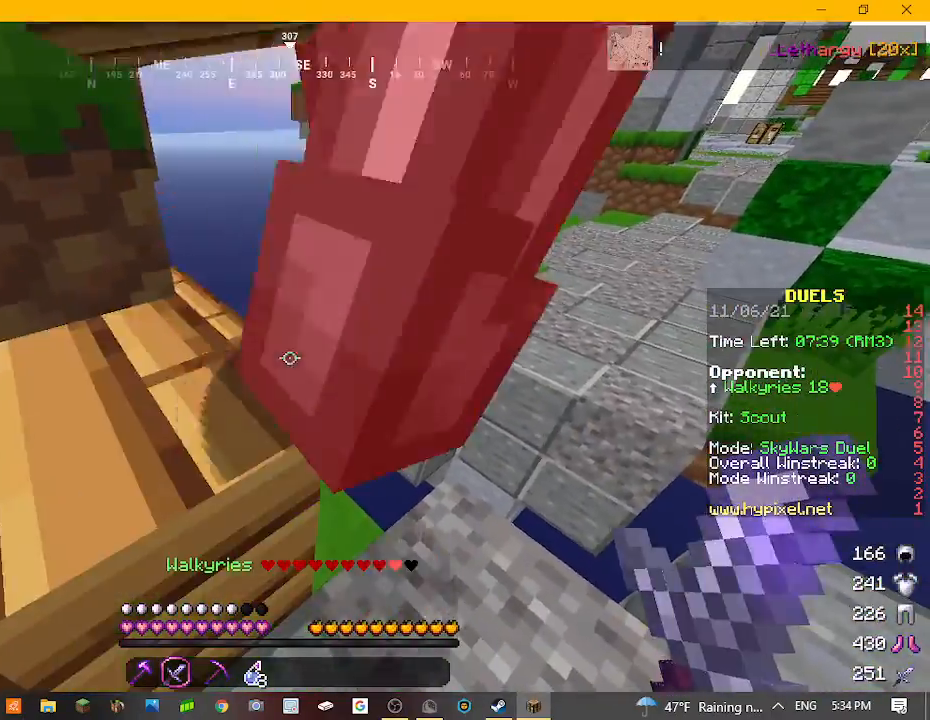
{"keys": [], "mouse": [], "events": []}